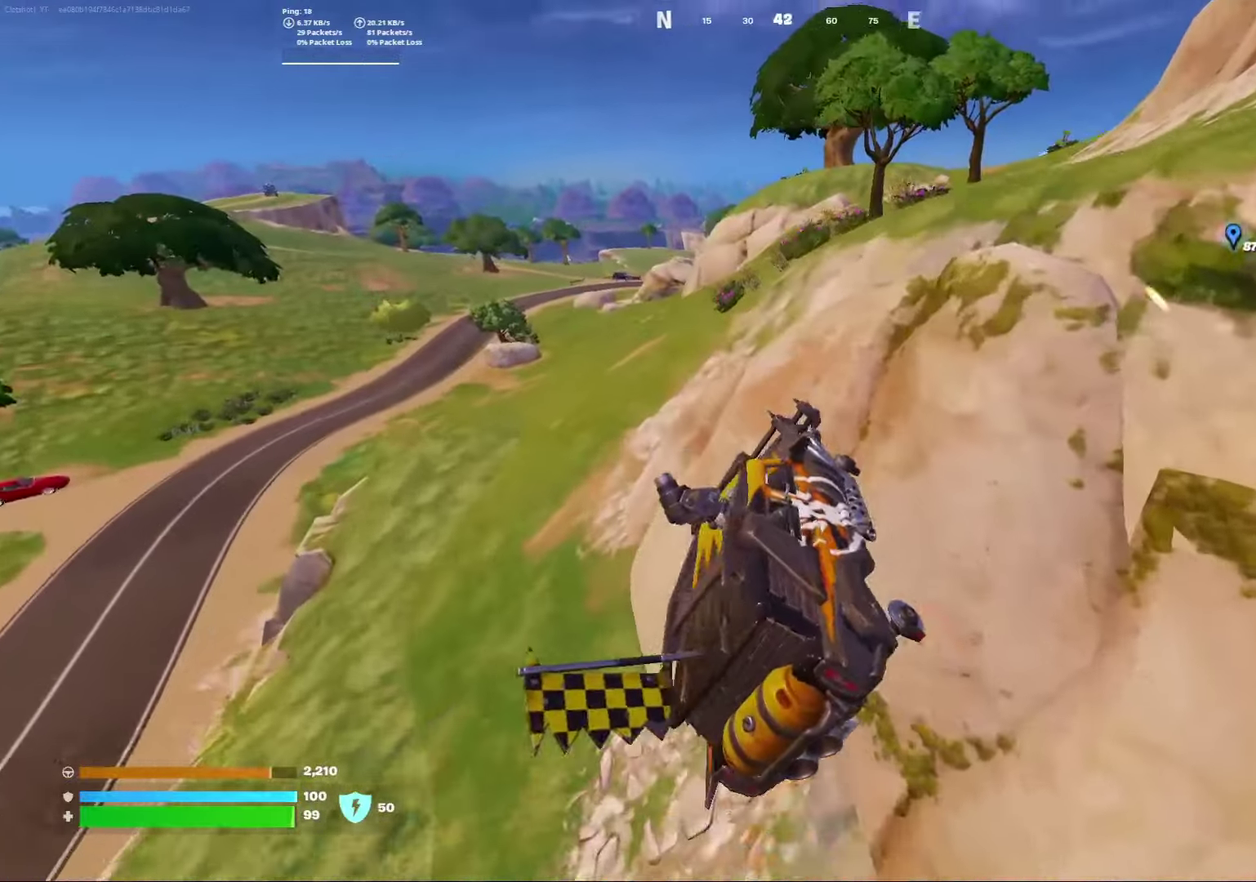
Gameplay with a controller (Xbox layout); each line is a JSON object with the inputs held at the frame after it (dt_ms = milliseconds from this image to that frame). "events" lists button and stick changes between this image and that frame as [ms after this image, input, new state], when the widget could be followed in between. Not read: L1 R1.
{"dt_ms": 400, "buttons": [], "left_stick": "right", "right_stick": "center", "events": [[50, "left_stick", "right"]]}
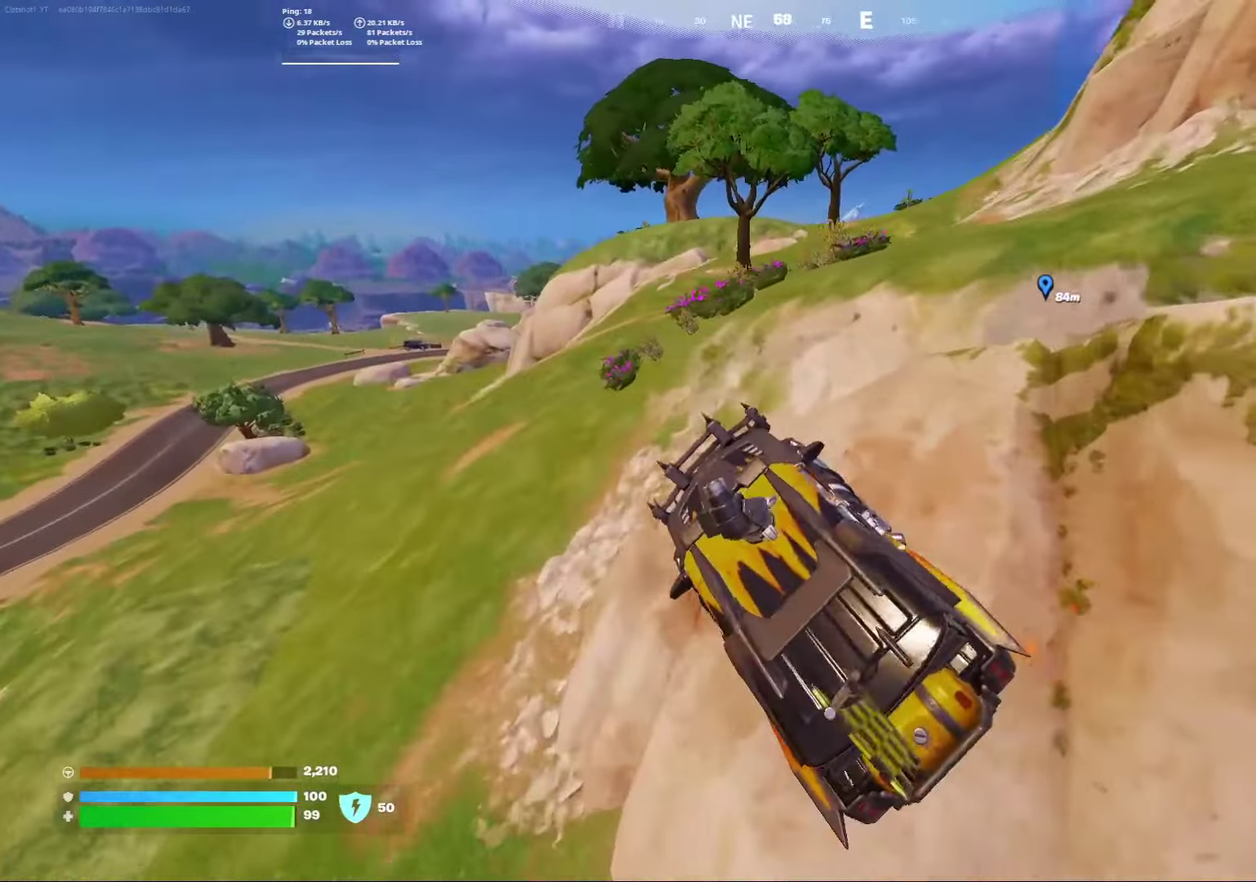
{"dt_ms": 400, "buttons": [], "left_stick": "down", "right_stick": "center", "events": [[300, "left_stick", "down-right"], [350, "left_stick", "down"]]}
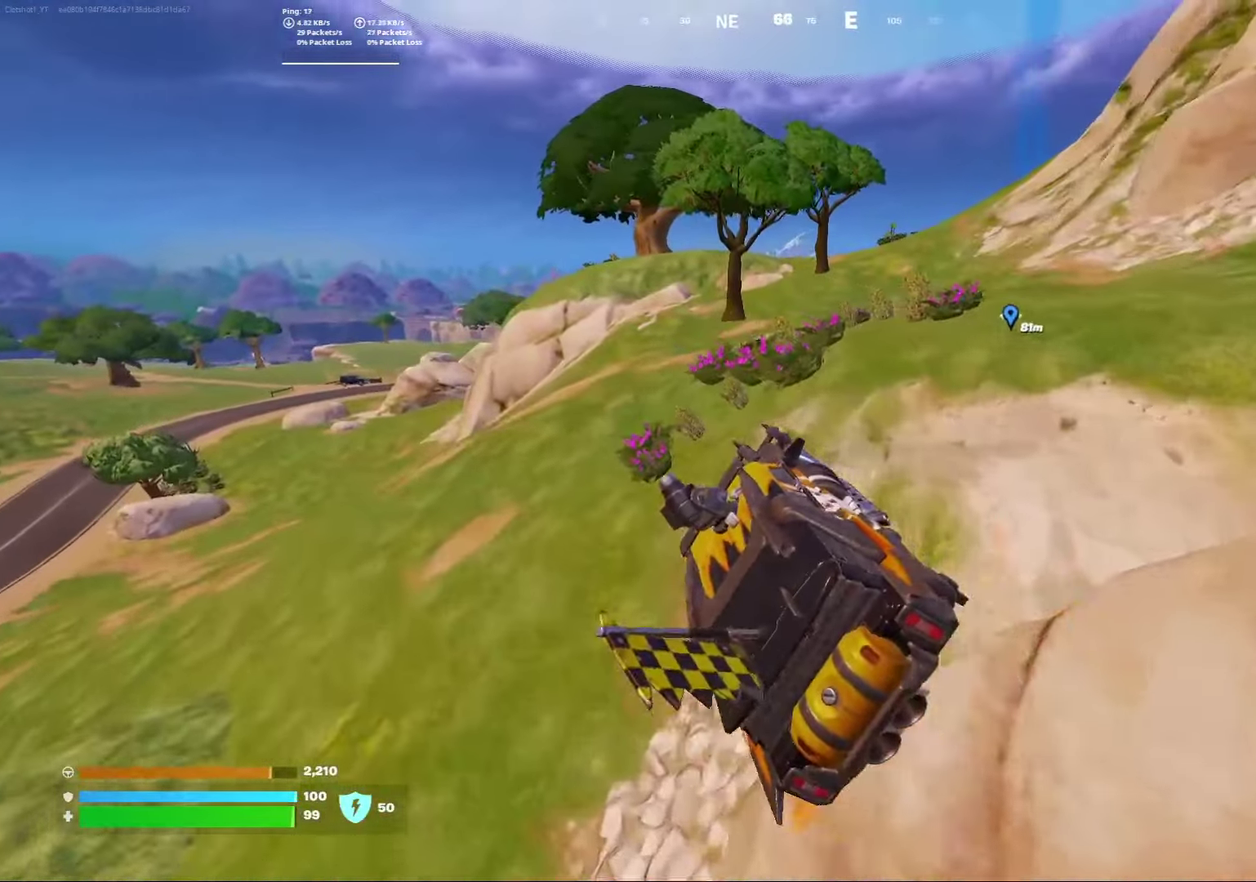
{"dt_ms": 600, "buttons": [], "left_stick": "right", "right_stick": "center", "events": [[300, "left_stick", "down-right"], [533, "left_stick", "right"]]}
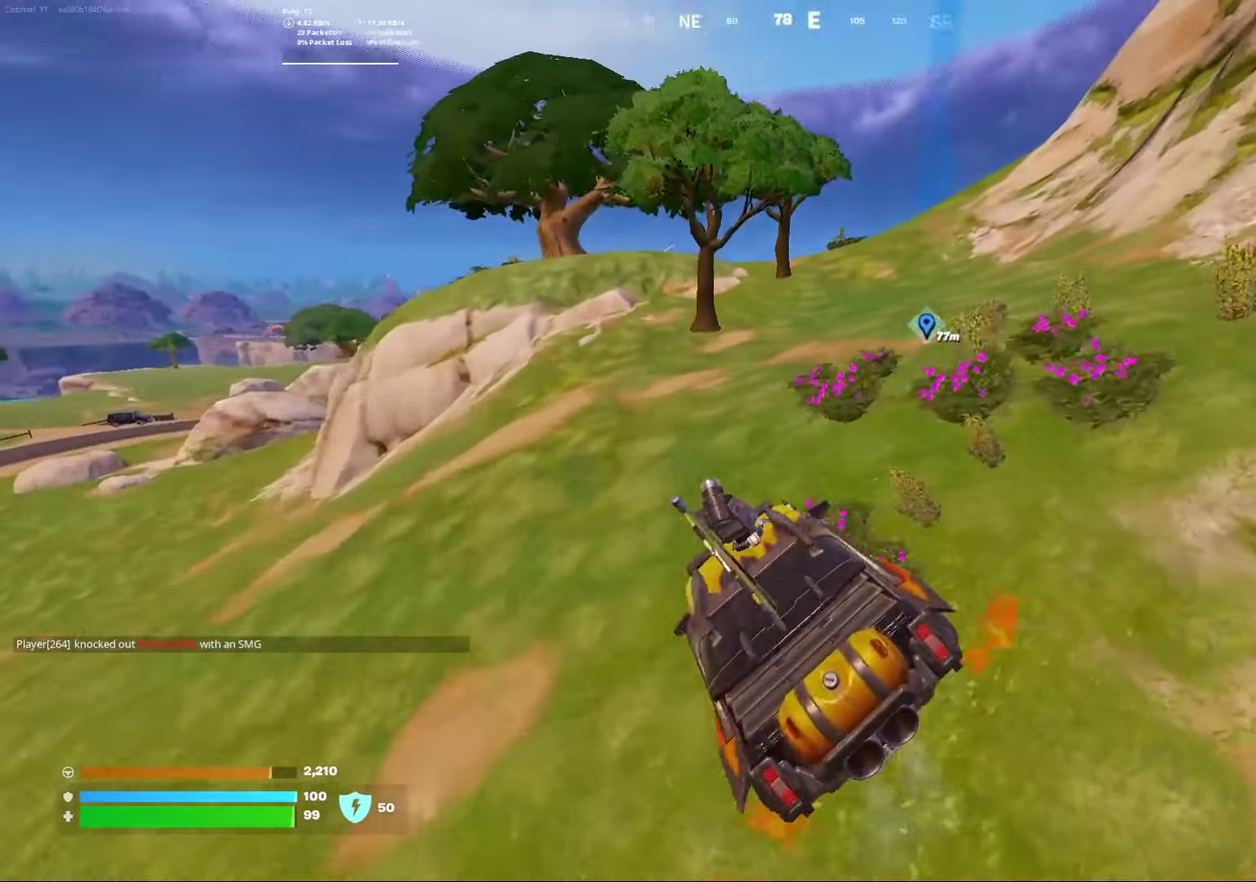
{"dt_ms": 300, "buttons": [], "left_stick": "down-right", "right_stick": "center", "events": [[183, "left_stick", "down-right"]]}
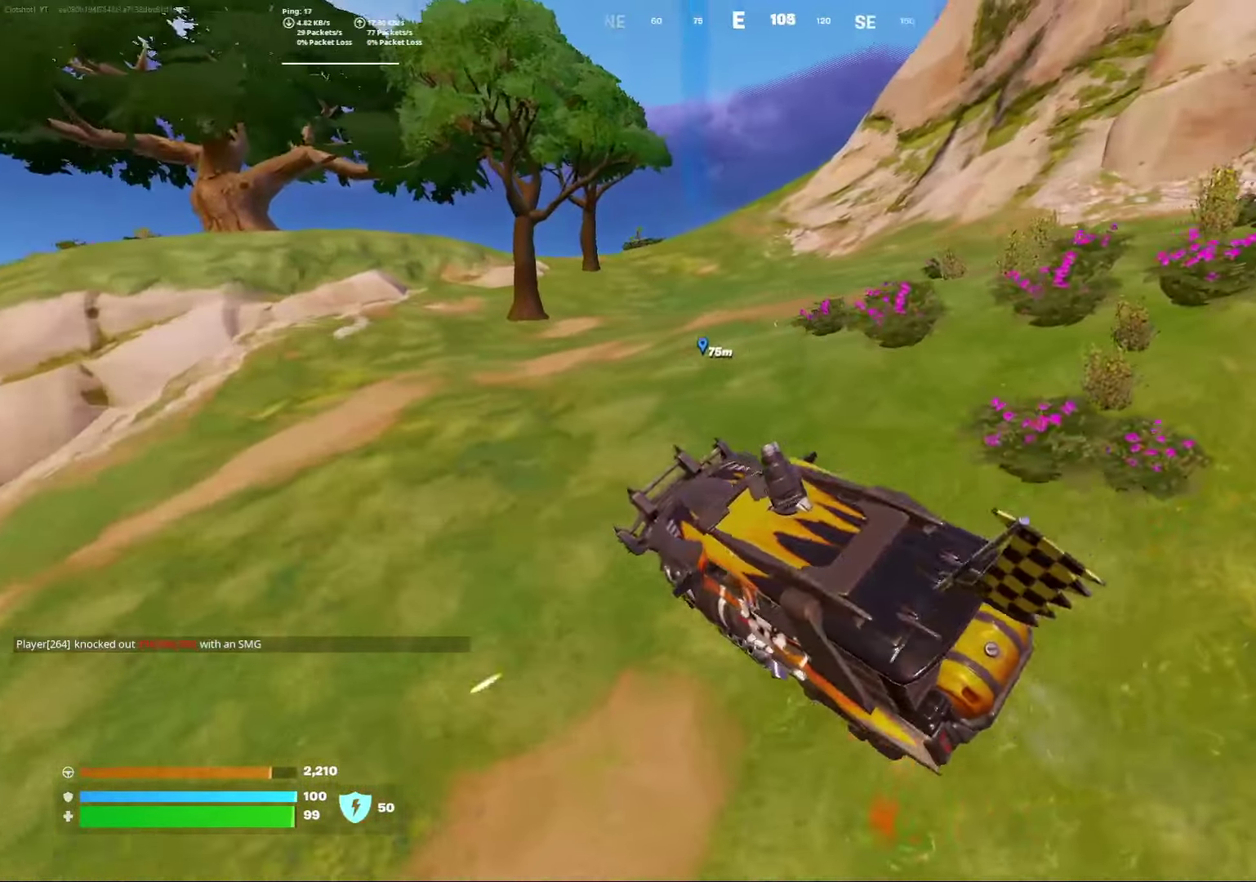
{"dt_ms": 800, "buttons": [], "left_stick": "center", "right_stick": "center", "events": [[250, "left_stick", "down"], [467, "left_stick", "center"]]}